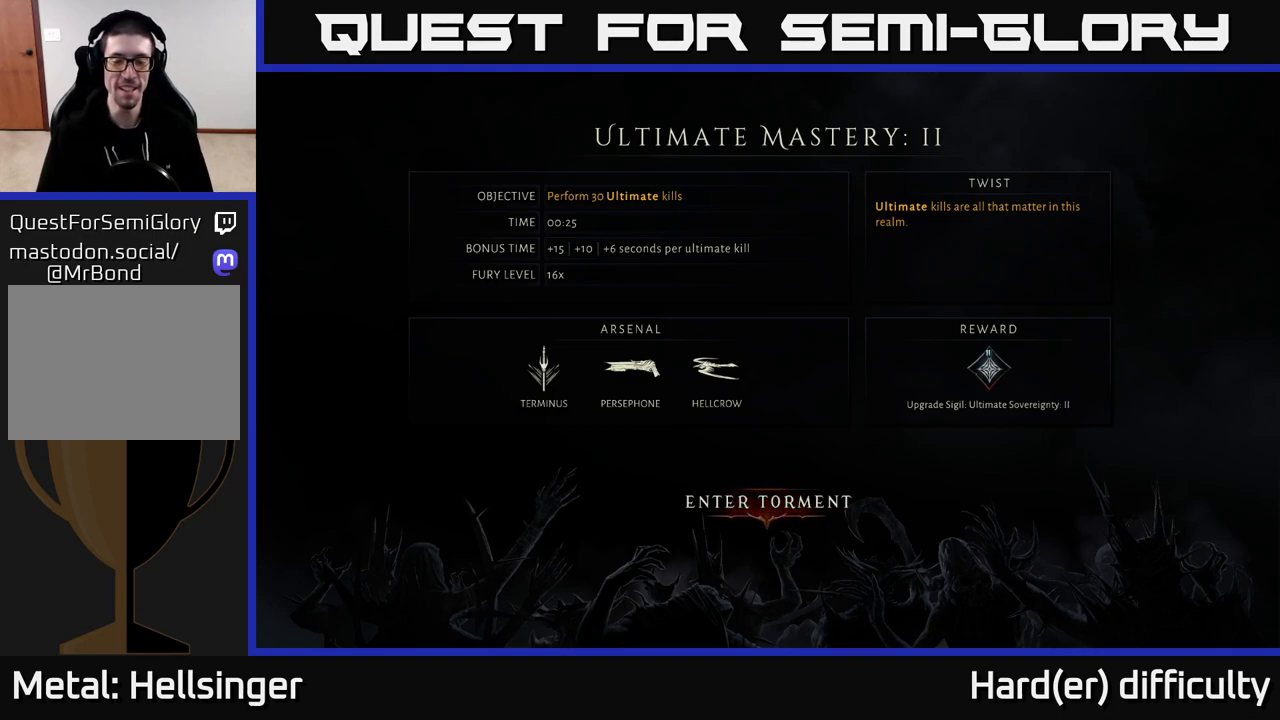
Gameplay with a controller (Xbox layout); each line is a JSON object with the inputs held at the frame after it. "events" lists button and stick changes between this image and that frame as [ms after this image, input, new state], when the widget could be followed in between.
{"buttons": [], "left_stick": "center", "right_stick": "center", "events": [[417, "A", "down"], [483, "A", "up"]]}
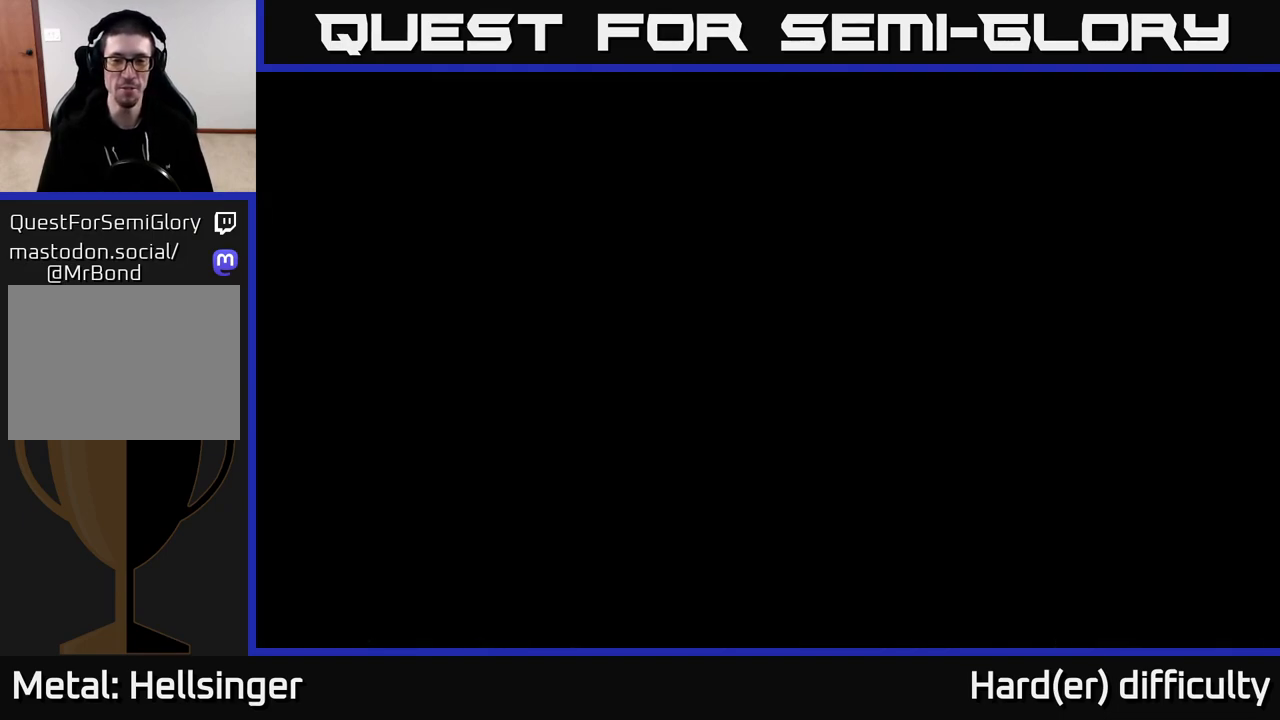
{"buttons": [], "left_stick": "up-right", "right_stick": "center", "events": [[167, "left_stick", "up-right"]]}
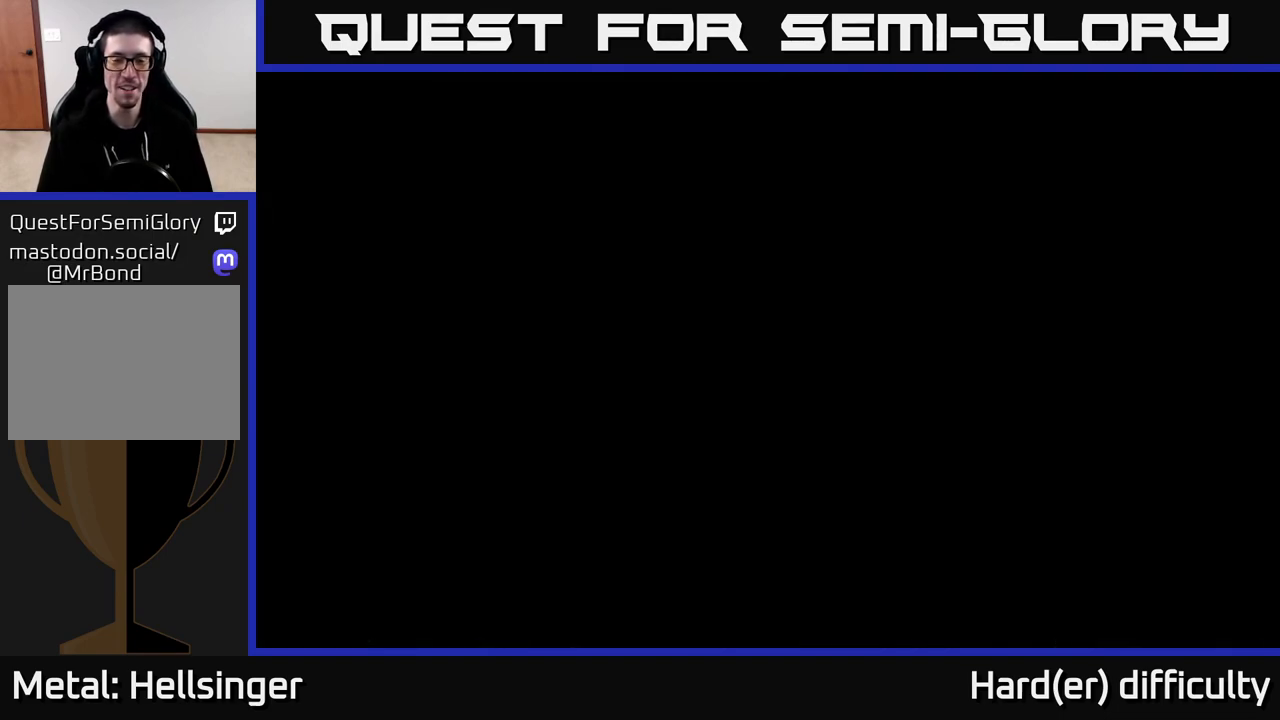
{"buttons": [], "left_stick": "up-right", "right_stick": "center", "events": []}
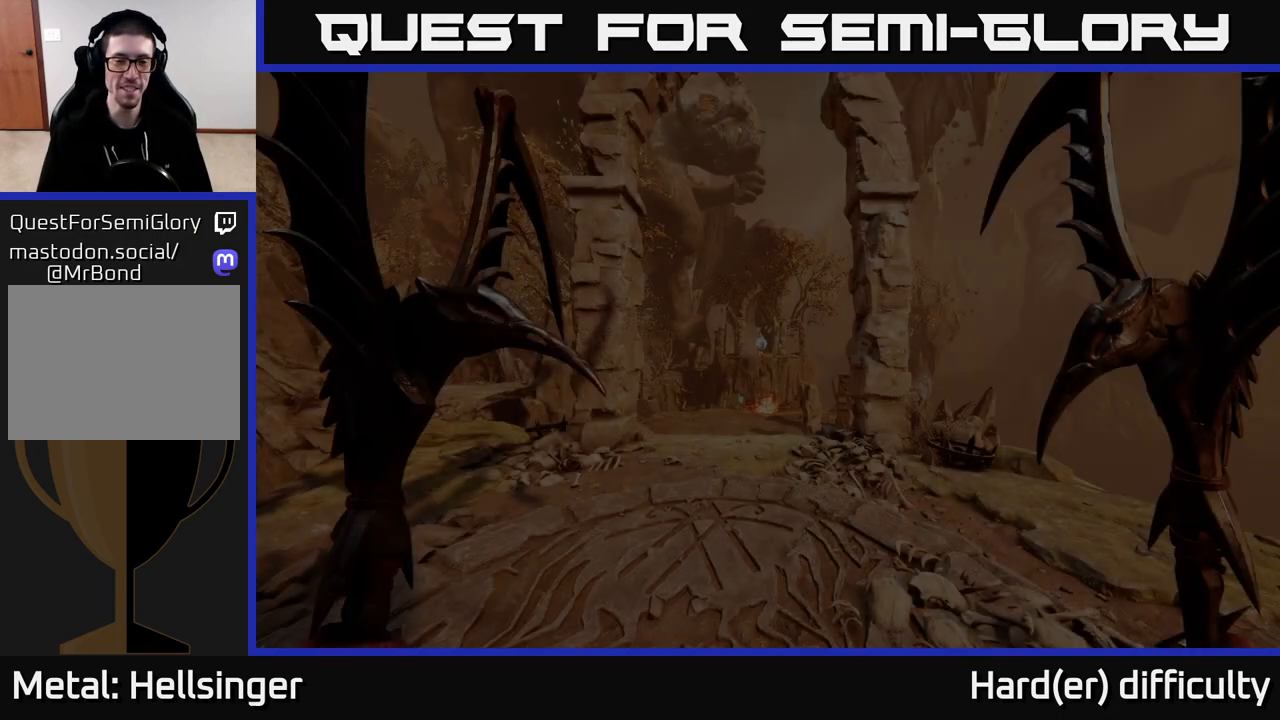
{"buttons": [], "left_stick": "up-right", "right_stick": "center", "events": []}
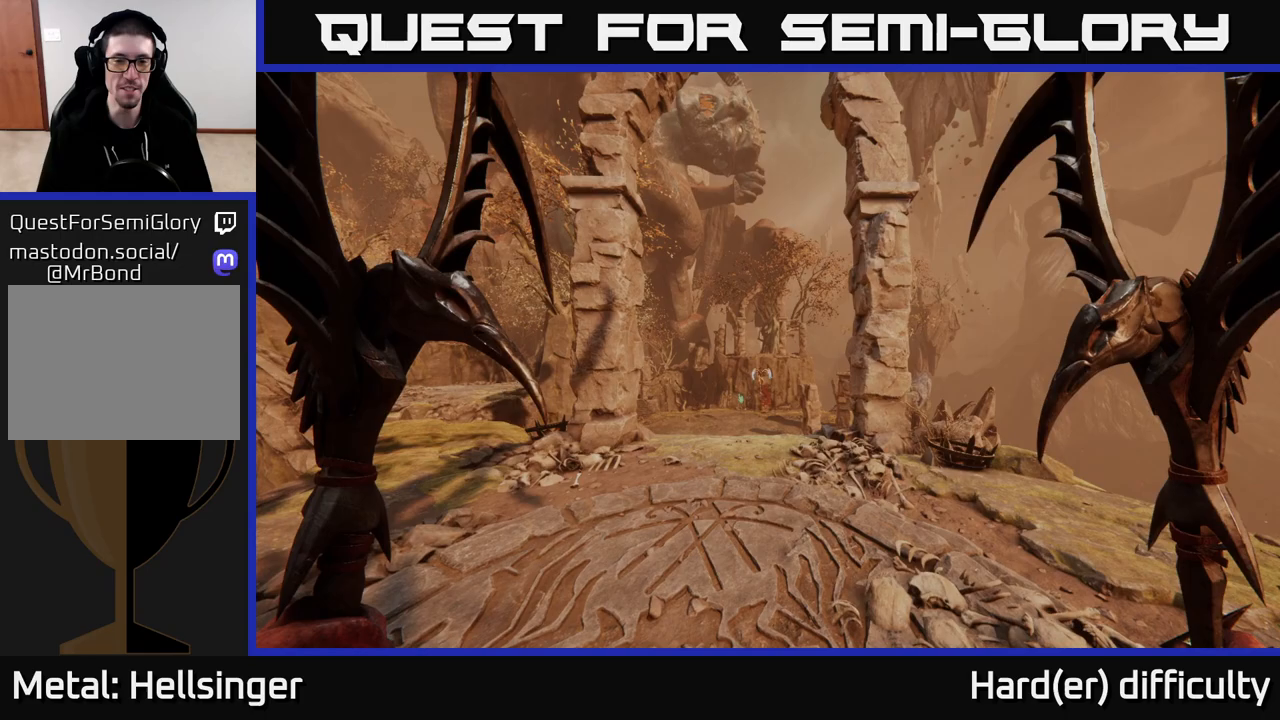
{"buttons": [], "left_stick": "up-right", "right_stick": "center", "events": [[200, "A", "down"], [283, "A", "up"]]}
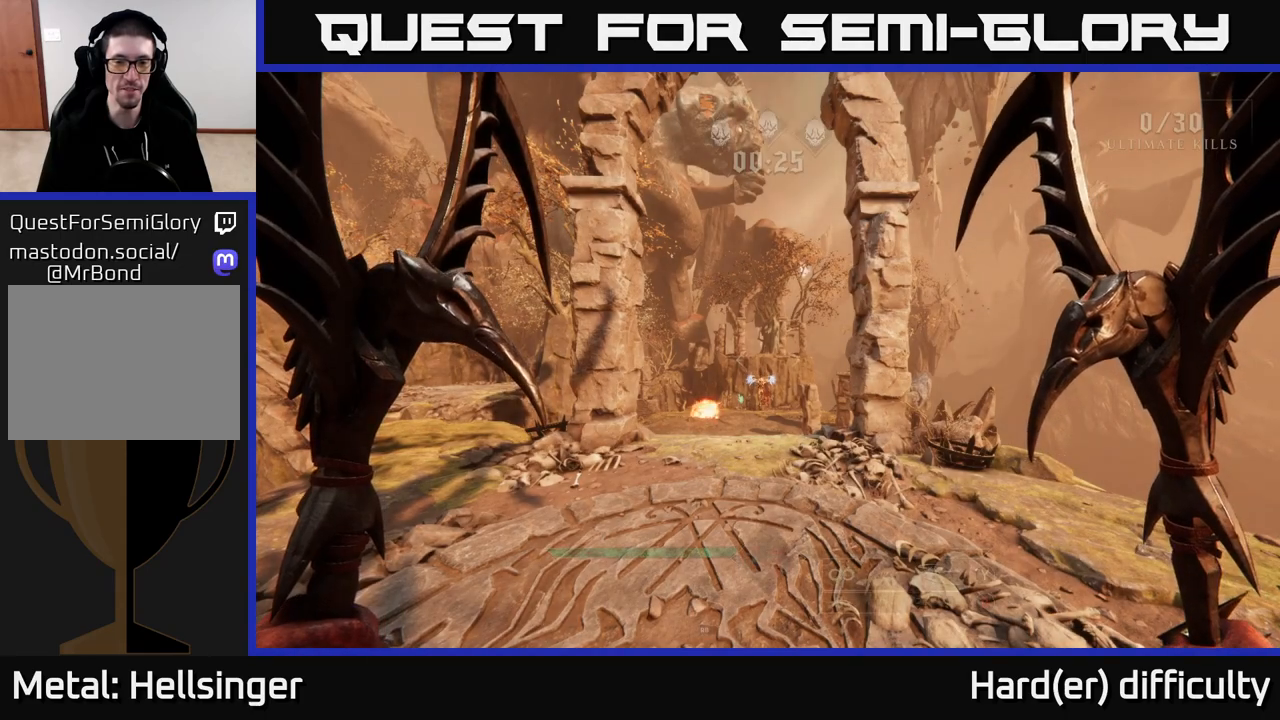
{"buttons": [], "left_stick": "up", "right_stick": "center", "events": [[250, "left_stick", "up"]]}
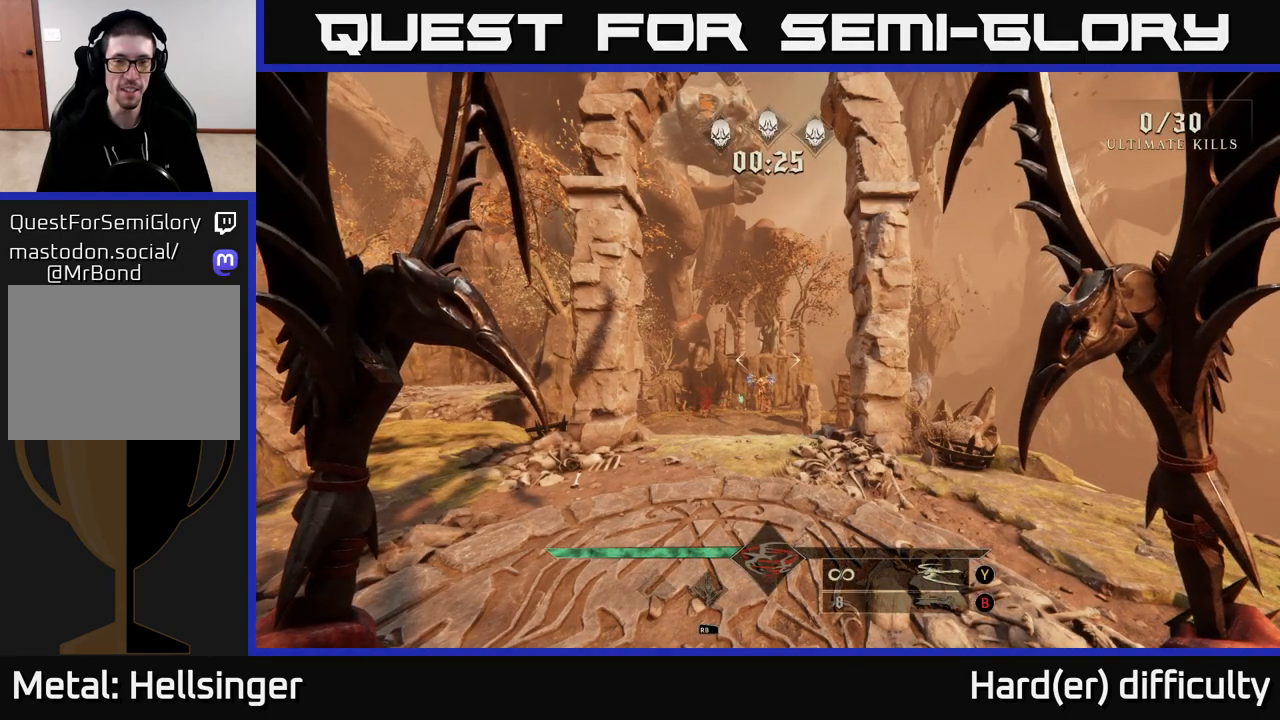
{"buttons": [], "left_stick": "up", "right_stick": "center", "events": [[317, "B", "down"], [400, "B", "up"]]}
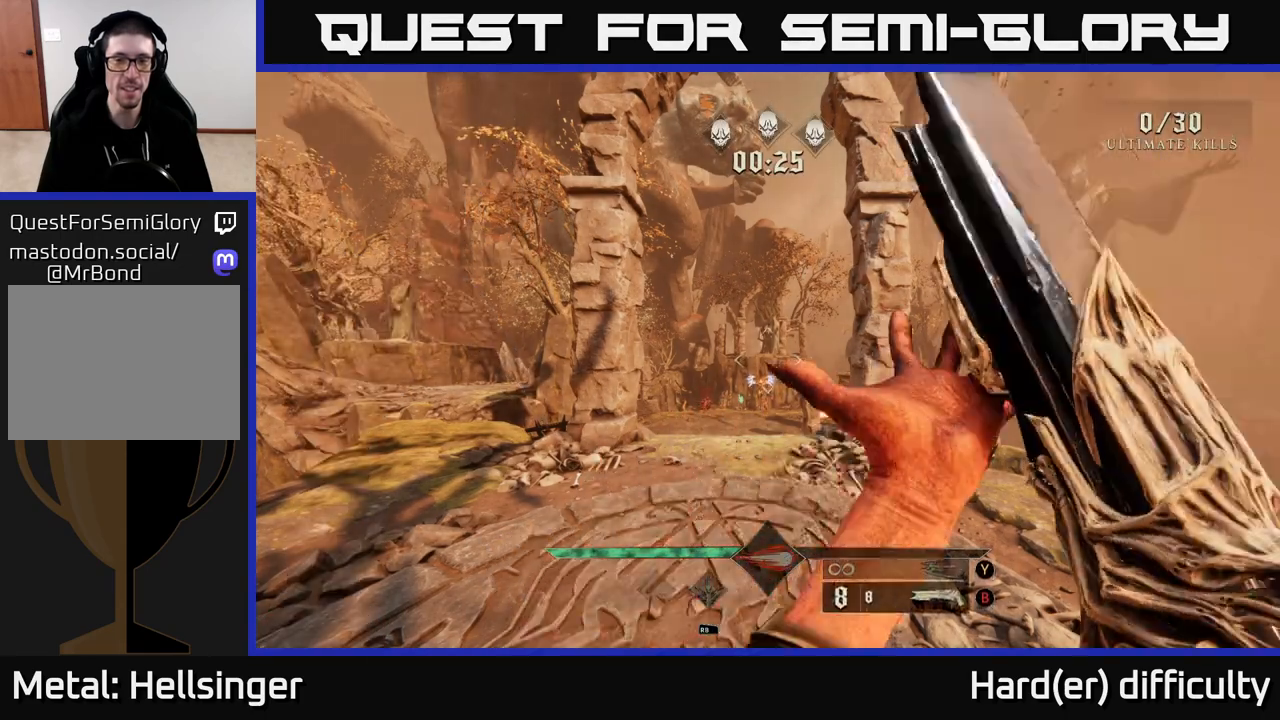
{"buttons": [], "left_stick": "up-right", "right_stick": "center", "events": [[133, "left_stick", "up-right"]]}
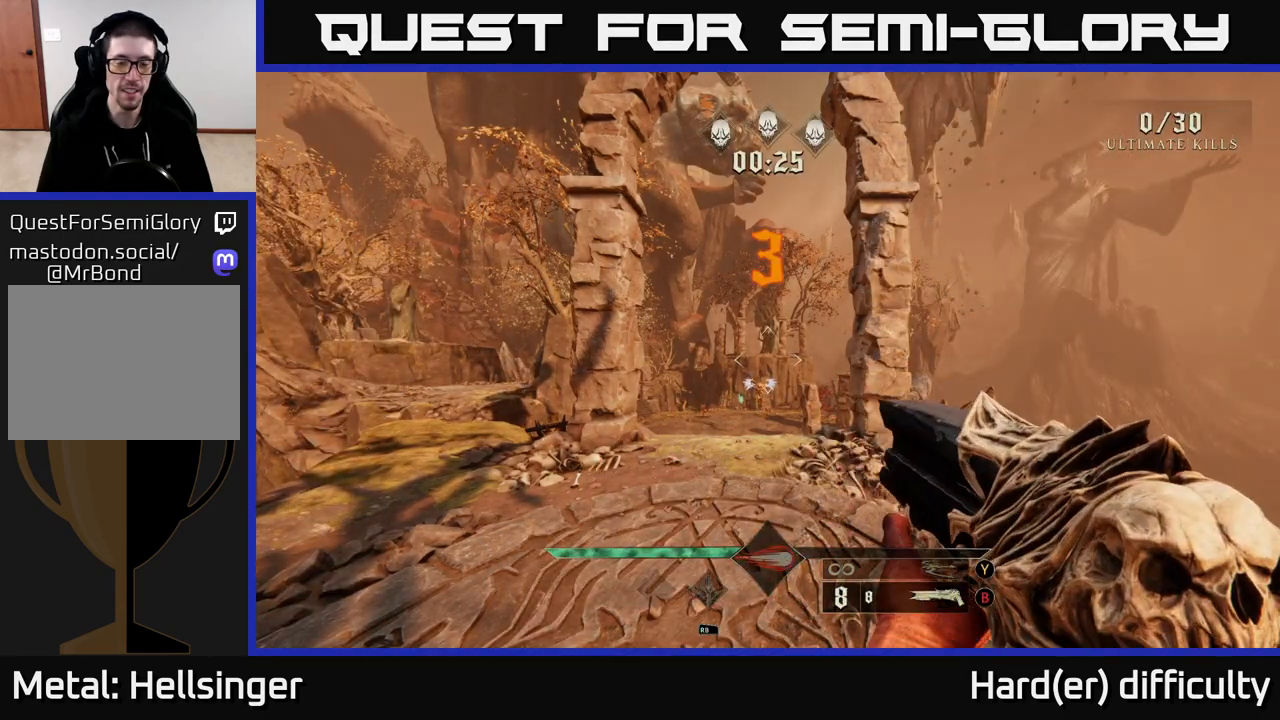
{"buttons": [], "left_stick": "up", "right_stick": "center", "events": [[50, "left_stick", "up"], [67, "right_stick", "down"], [200, "right_stick", "center"]]}
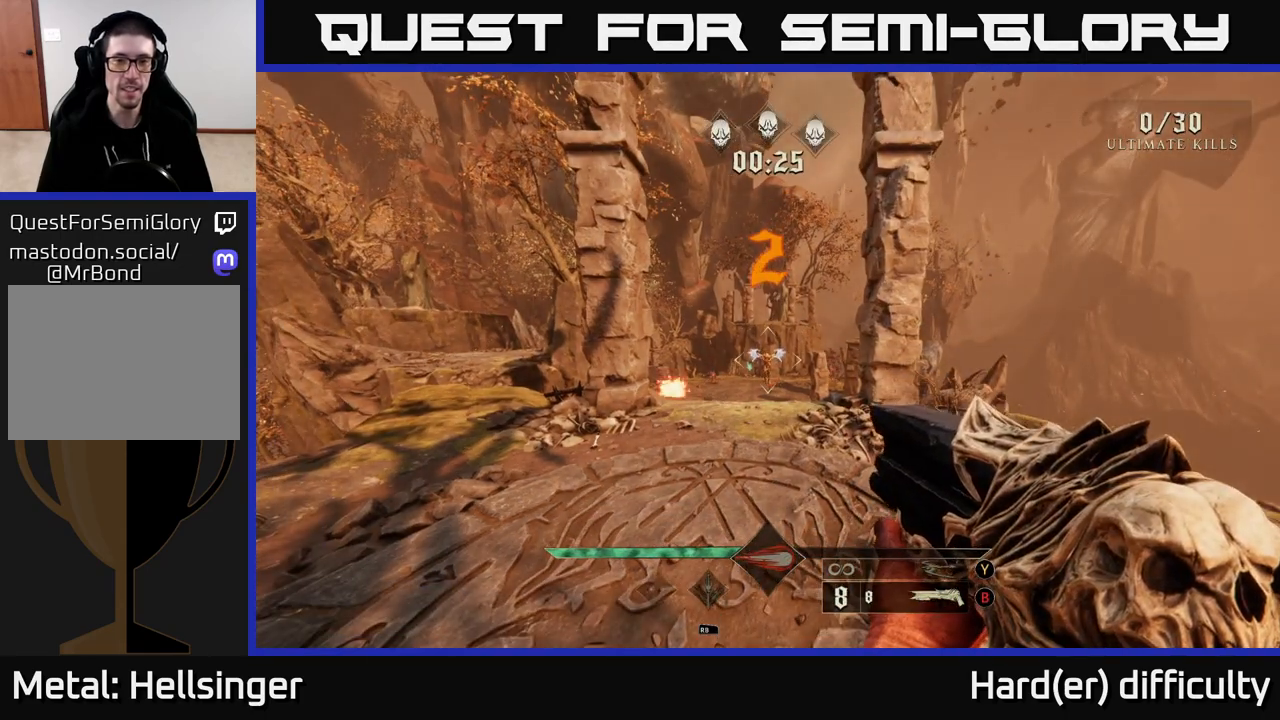
{"buttons": [], "left_stick": "up", "right_stick": "center", "events": [[17, "right_stick", "up"], [167, "right_stick", "center"], [333, "right_stick", "down"], [417, "right_stick", "center"]]}
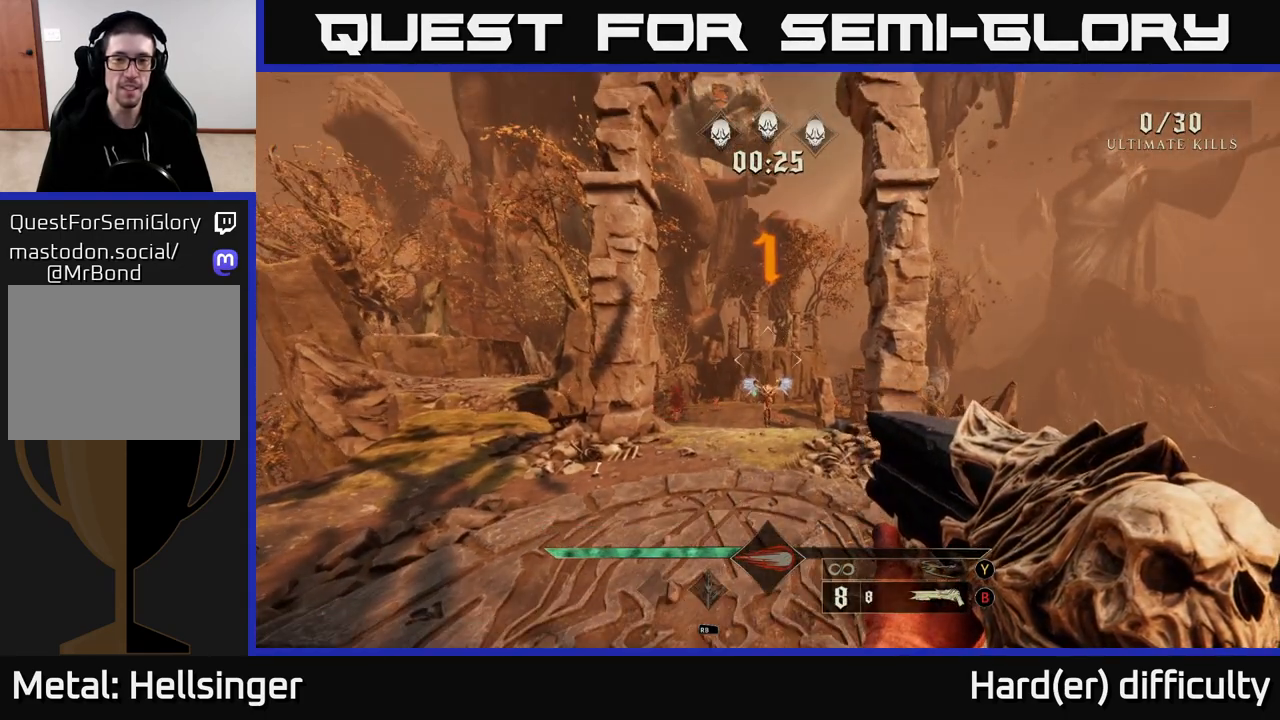
{"buttons": [], "left_stick": "up", "right_stick": "center", "events": [[250, "right_stick", "down"], [367, "right_stick", "center"]]}
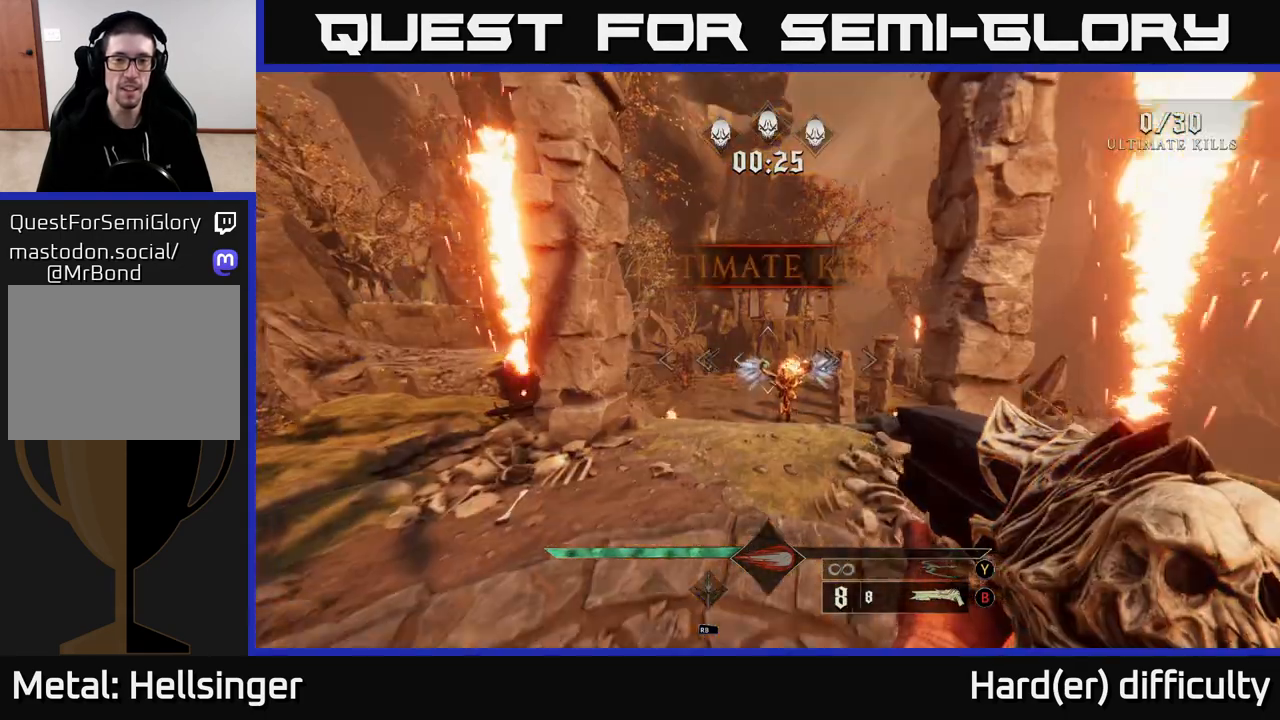
{"buttons": [], "left_stick": "center", "right_stick": "center", "events": [[150, "right_stick", "down"], [183, "R2", "down"], [233, "left_stick", "down"], [233, "right_stick", "right"], [283, "R2", "up"], [350, "right_stick", "center"], [450, "left_stick", "center"]]}
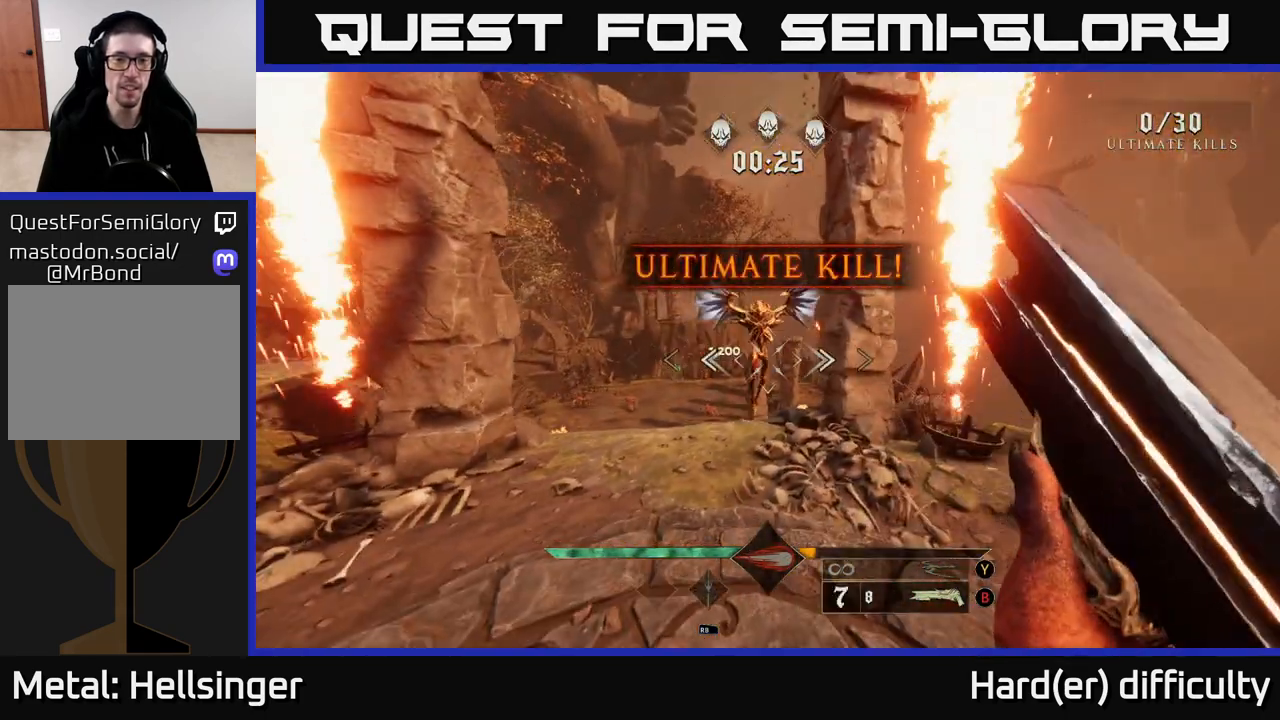
{"buttons": ["R2"], "left_stick": "left", "right_stick": "center", "events": [[33, "right_stick", "up"], [167, "left_stick", "down"], [183, "right_stick", "center"], [267, "left_stick", "center"], [467, "R2", "down"], [467, "left_stick", "left"]]}
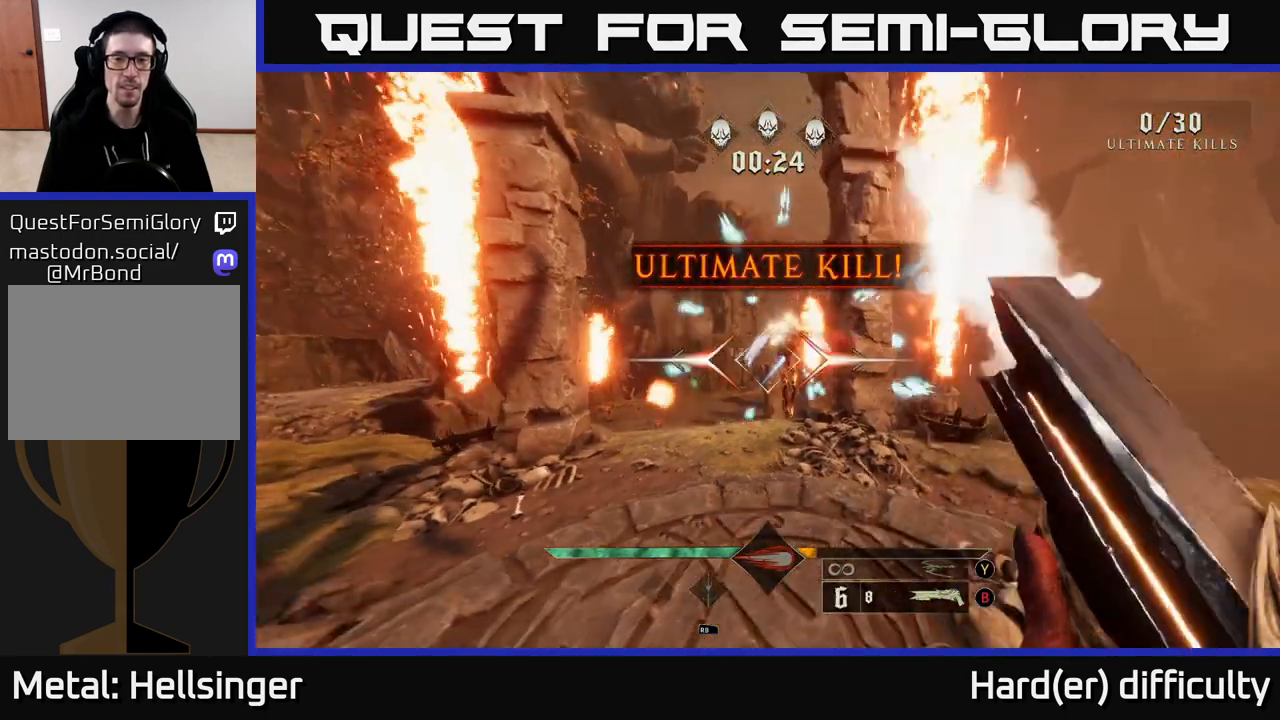
{"buttons": [], "left_stick": "up", "right_stick": "up-right", "events": [[17, "left_stick", "down-left"], [67, "R2", "up"], [117, "left_stick", "center"], [450, "left_stick", "up"], [467, "right_stick", "up-right"]]}
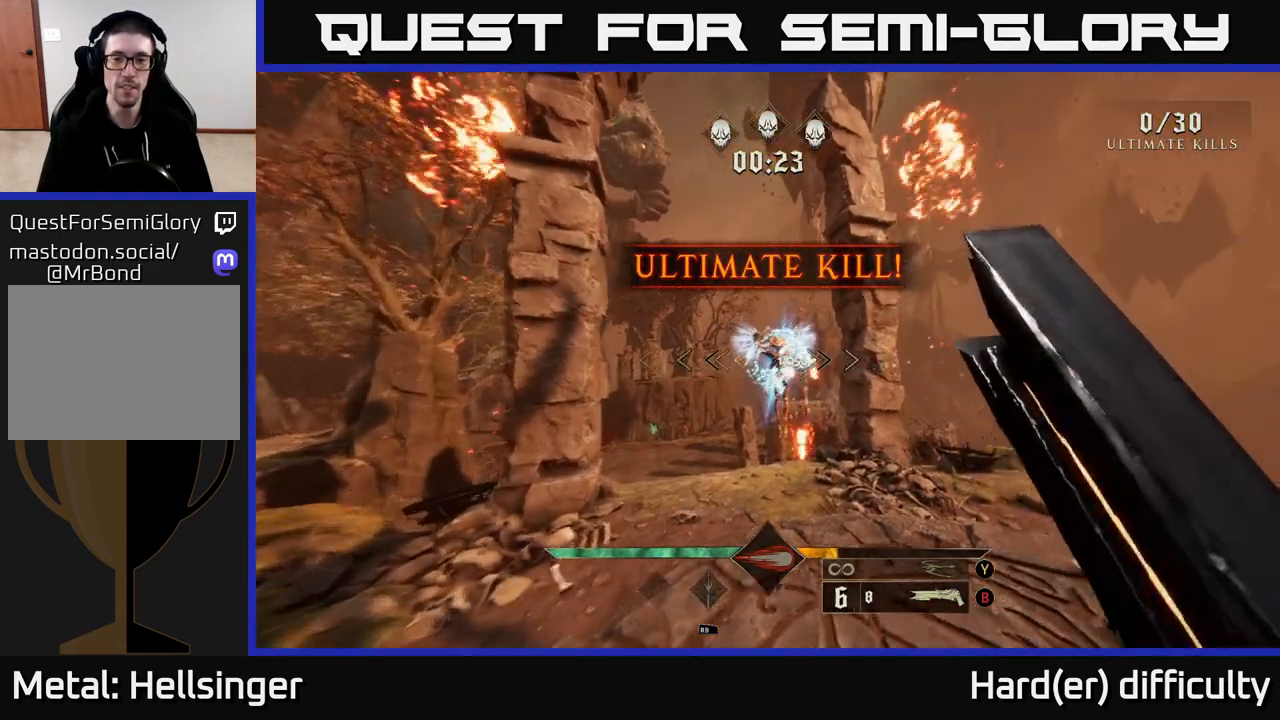
{"buttons": ["L2"], "left_stick": "down-left", "right_stick": "center", "events": [[33, "right_stick", "center"], [117, "left_stick", "center"], [267, "left_stick", "left"], [333, "right_stick", "up-right"], [350, "R2", "down"], [417, "left_stick", "down-left"], [433, "R2", "up"], [450, "L2", "down"], [450, "right_stick", "center"]]}
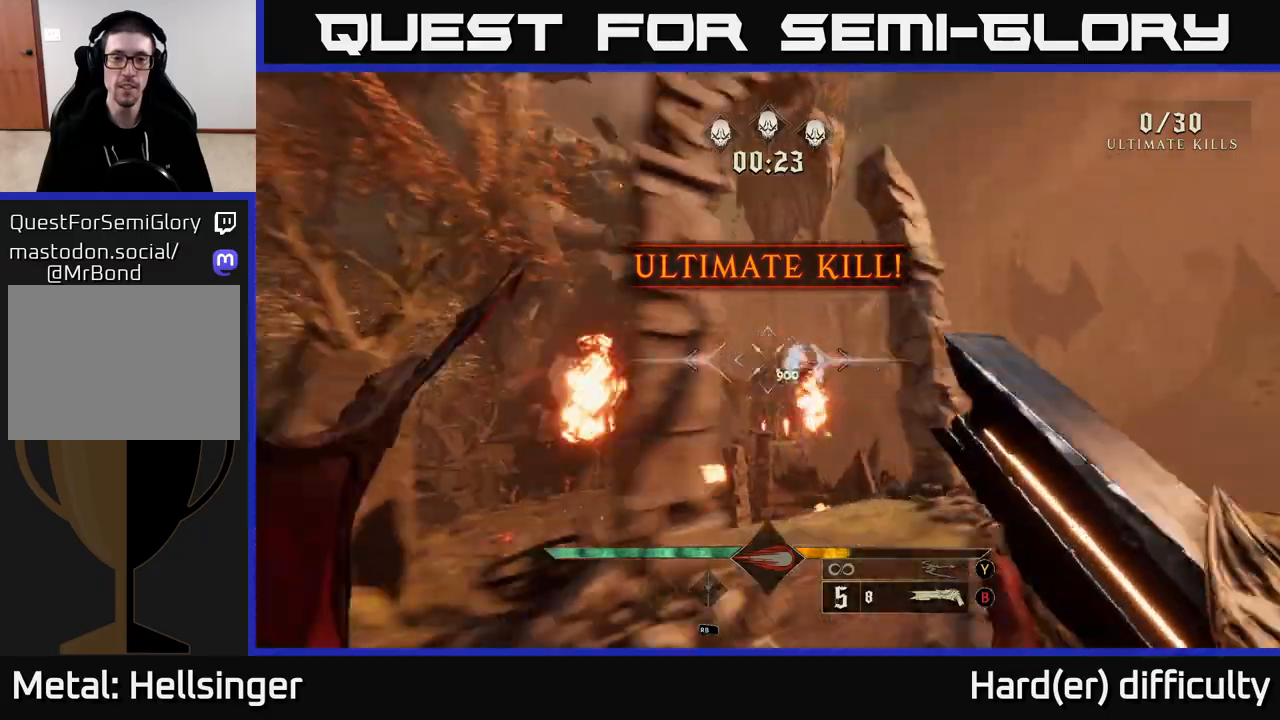
{"buttons": [], "left_stick": "up-right", "right_stick": "center", "events": [[83, "L2", "up"], [217, "left_stick", "down-right"], [267, "left_stick", "right"], [417, "left_stick", "up-right"]]}
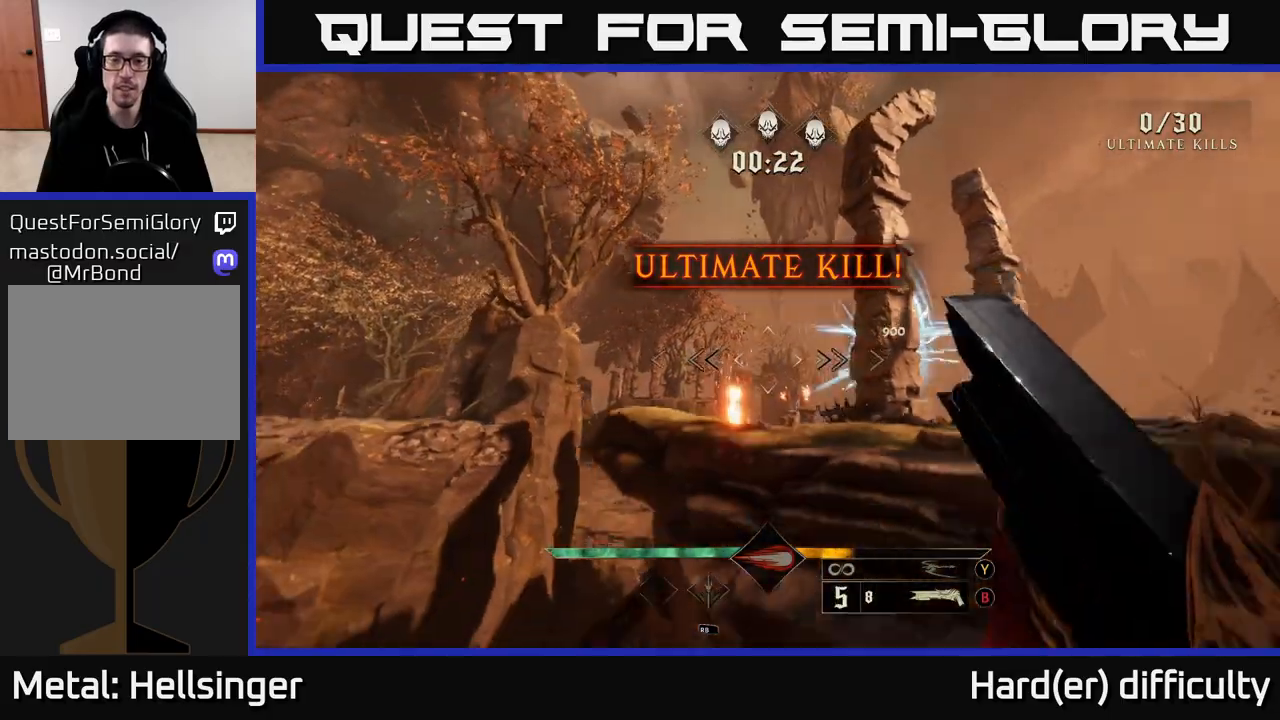
{"buttons": [], "left_stick": "up", "right_stick": "center", "events": [[100, "right_stick", "right"], [167, "R2", "down"], [200, "R2", "up"], [217, "left_stick", "up"], [233, "right_stick", "center"], [300, "A", "down"], [433, "A", "up"]]}
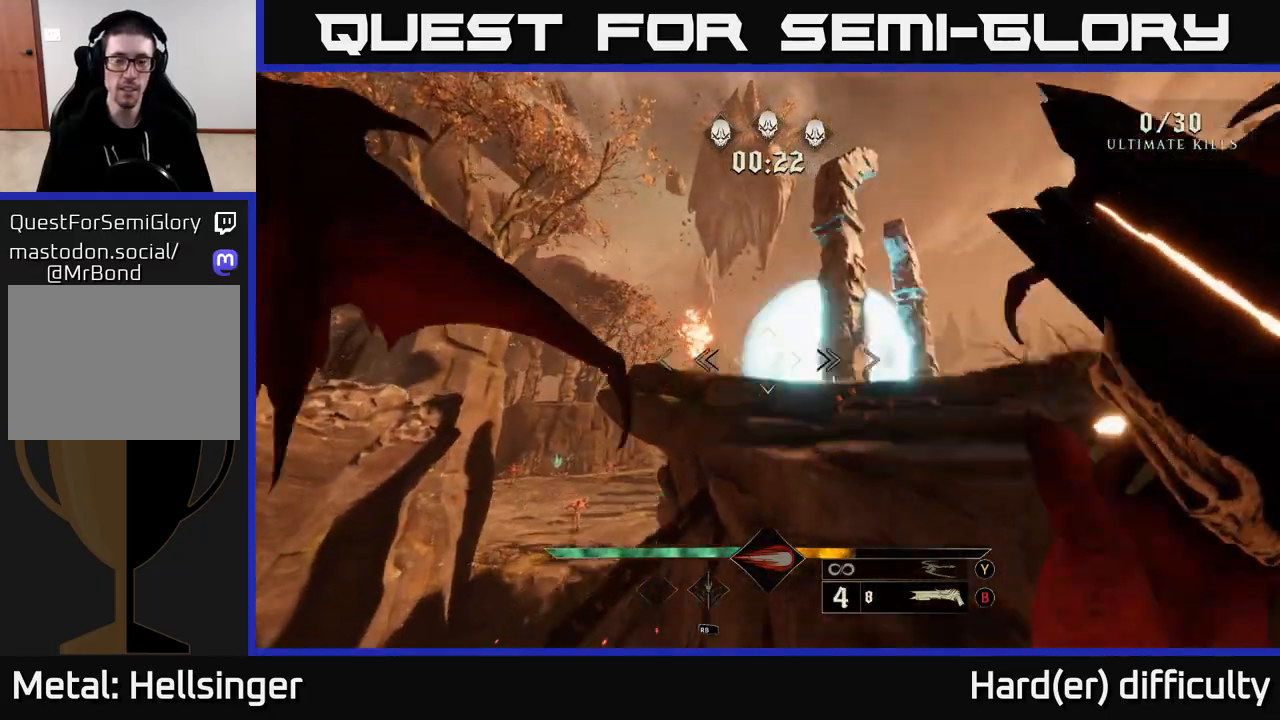
{"buttons": ["L1"], "left_stick": "up", "right_stick": "center", "events": [[100, "A", "down"], [367, "A", "up"], [417, "L1", "down"]]}
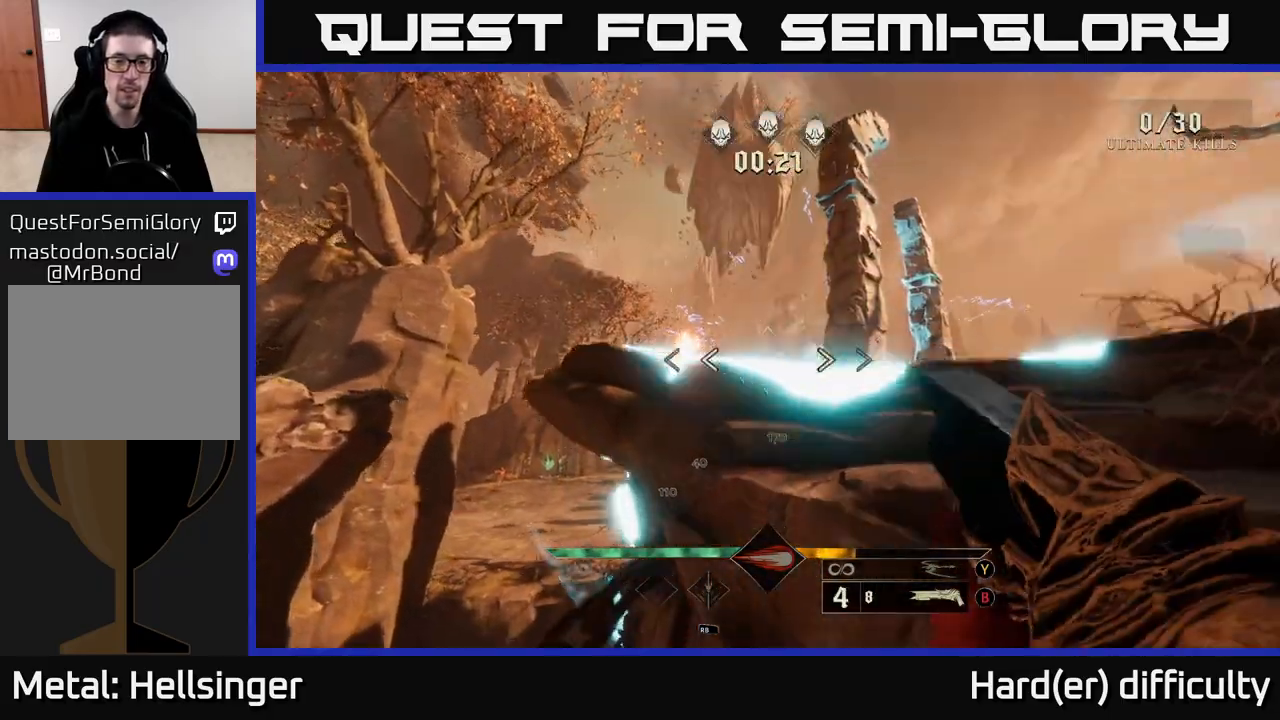
{"buttons": [], "left_stick": "down-left", "right_stick": "center", "events": [[33, "left_stick", "up-left"], [33, "right_stick", "down-left"], [100, "L1", "up"], [217, "right_stick", "down"], [333, "right_stick", "center"], [417, "left_stick", "down-left"]]}
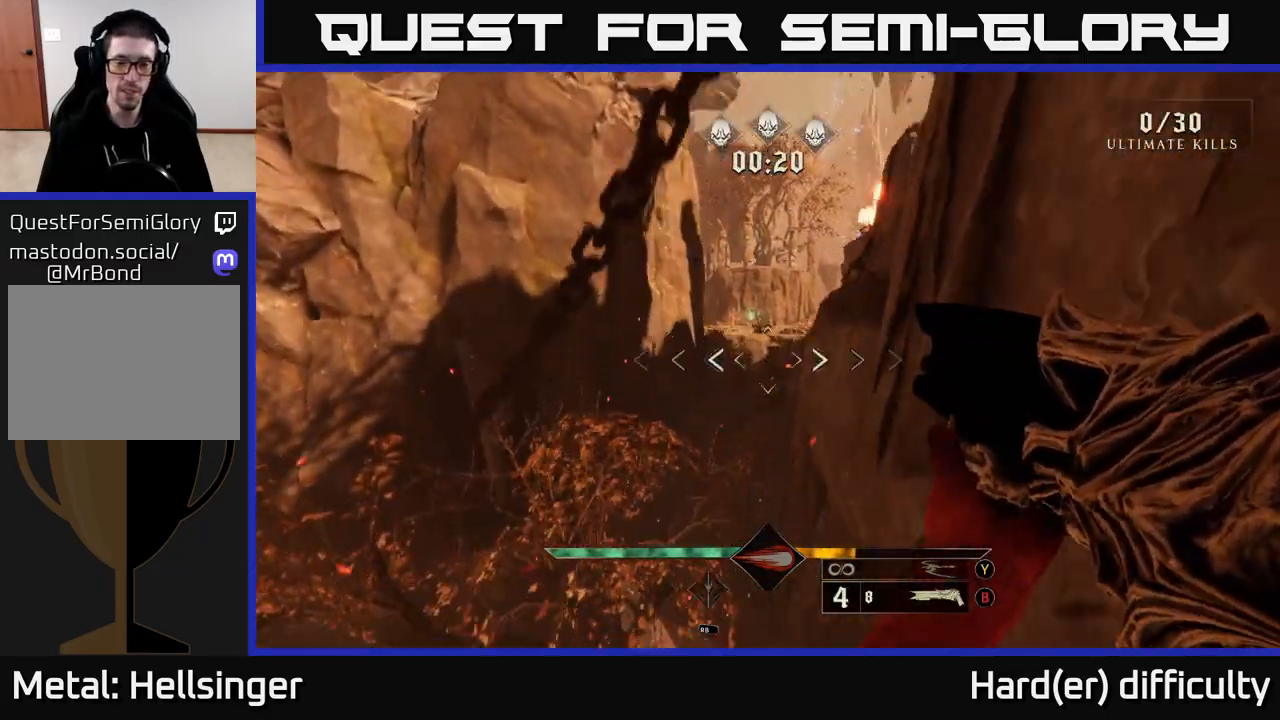
{"buttons": [], "left_stick": "center", "right_stick": "center", "events": [[83, "left_stick", "down-right"], [150, "left_stick", "center"], [283, "right_stick", "up-right"], [450, "right_stick", "center"]]}
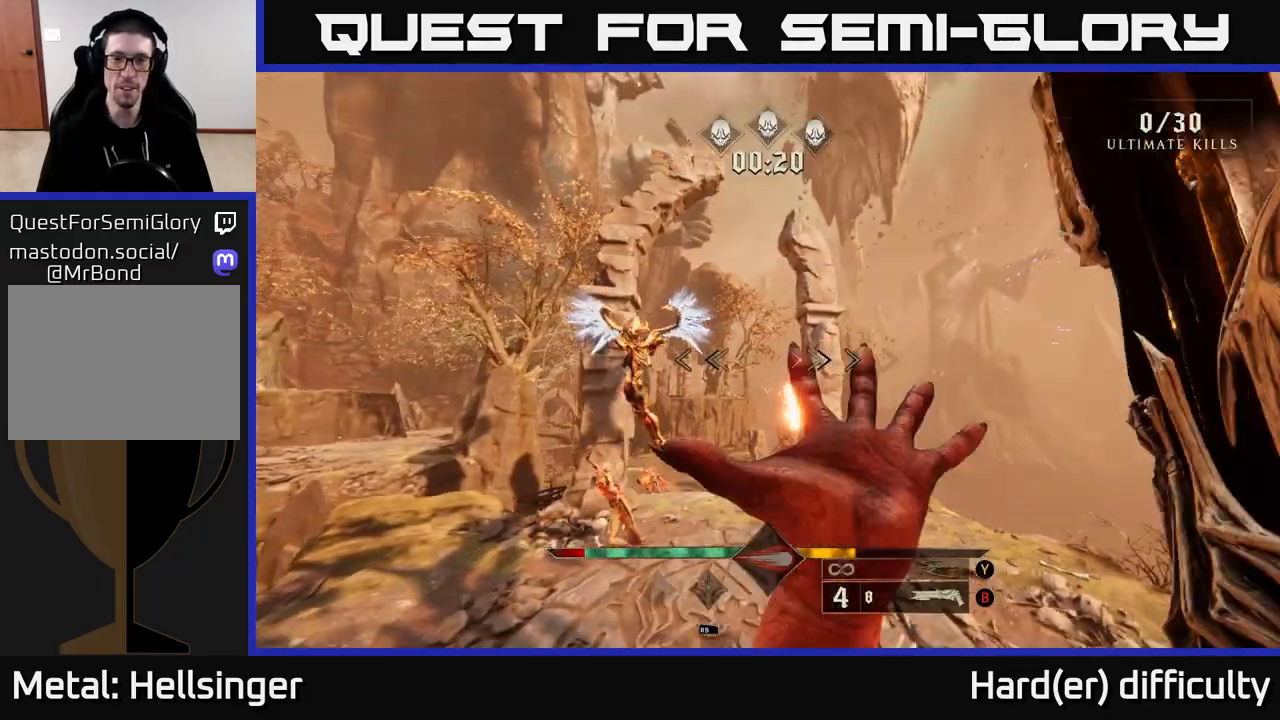
{"buttons": ["R2"], "left_stick": "right", "right_stick": "up-left", "events": [[233, "right_stick", "left"], [317, "left_stick", "right"], [317, "right_stick", "up-left"], [500, "R2", "down"]]}
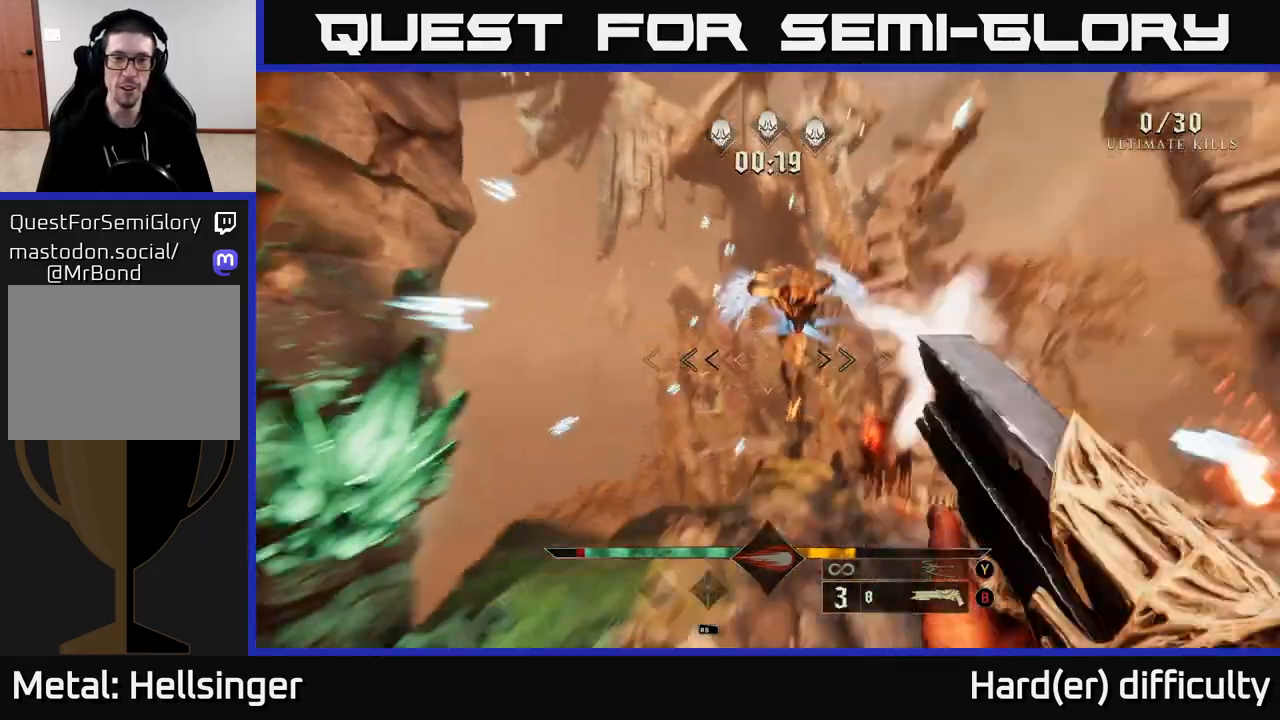
{"buttons": [], "left_stick": "up-right", "right_stick": "center", "events": [[83, "R2", "up"], [100, "right_stick", "up-right"], [117, "left_stick", "center"], [150, "right_stick", "center"], [400, "left_stick", "up-right"]]}
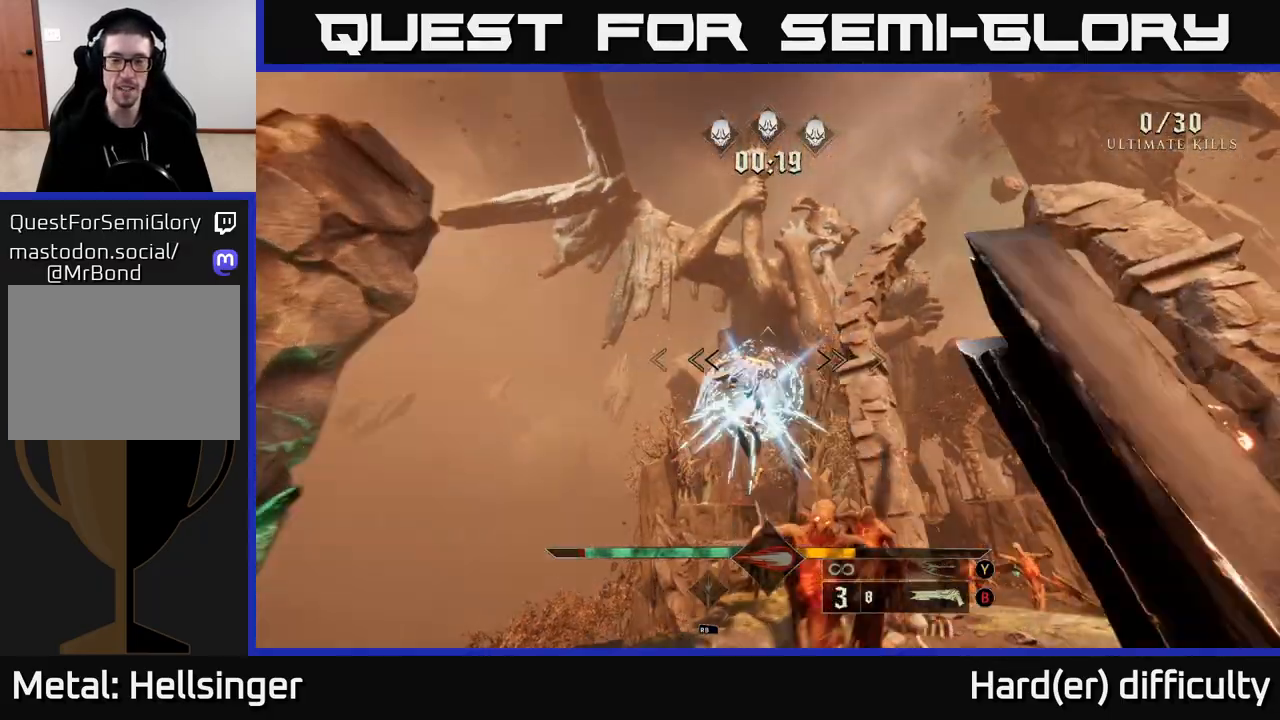
{"buttons": ["L2"], "left_stick": "right", "right_stick": "center", "events": [[150, "left_stick", "center"], [217, "right_stick", "left"], [250, "left_stick", "right"], [300, "R2", "down"], [367, "R2", "up"], [367, "right_stick", "center"], [433, "L2", "down"]]}
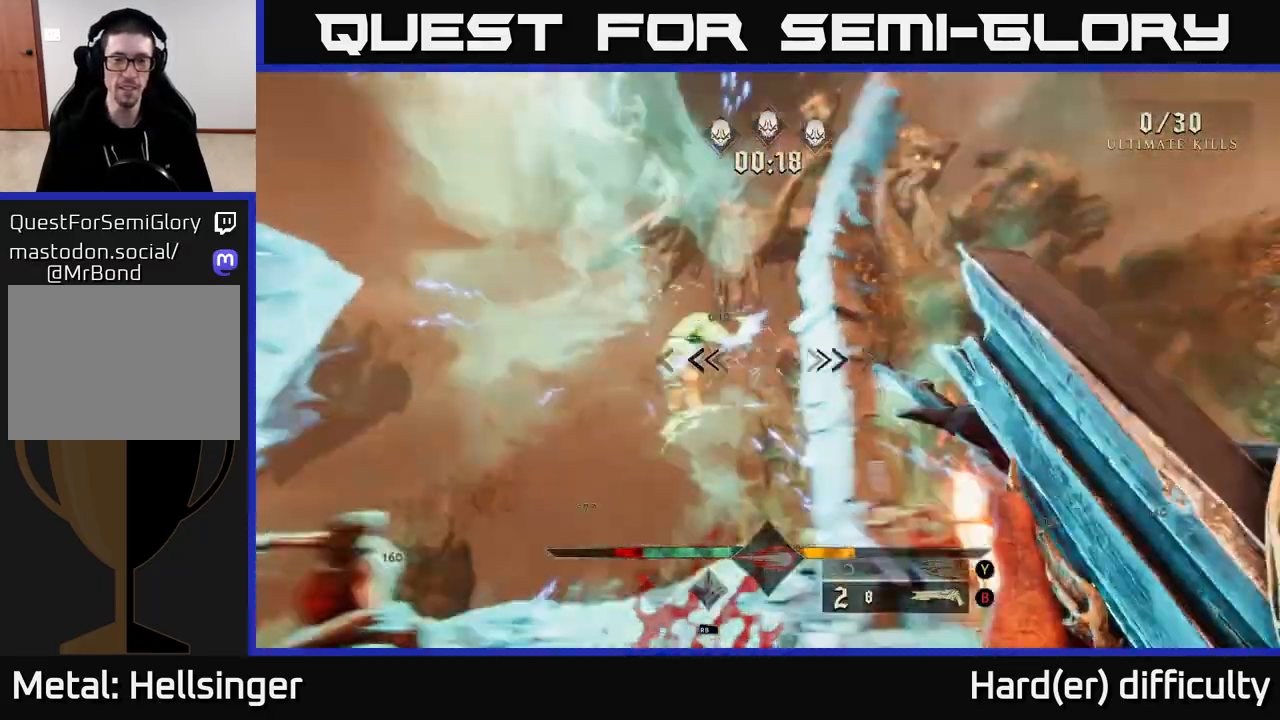
{"buttons": ["A"], "left_stick": "up-left", "right_stick": "center", "events": [[33, "L2", "up"], [100, "right_stick", "down-left"], [233, "left_stick", "up"], [317, "right_stick", "center"], [417, "A", "down"], [450, "left_stick", "up-left"]]}
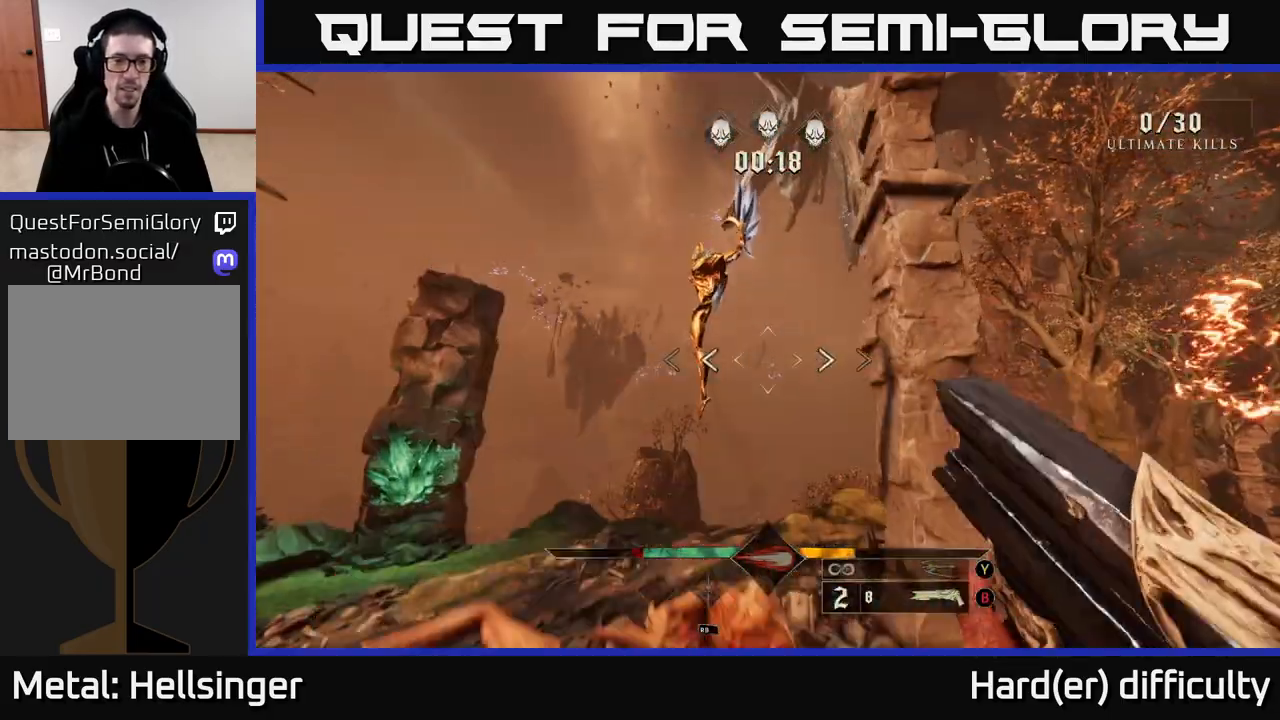
{"buttons": [], "left_stick": "right", "right_stick": "center", "events": [[17, "left_stick", "left"], [33, "A", "up"], [150, "R2", "down"], [150, "left_stick", "down"], [150, "right_stick", "up-left"], [267, "R2", "up"], [300, "right_stick", "center"], [367, "left_stick", "right"]]}
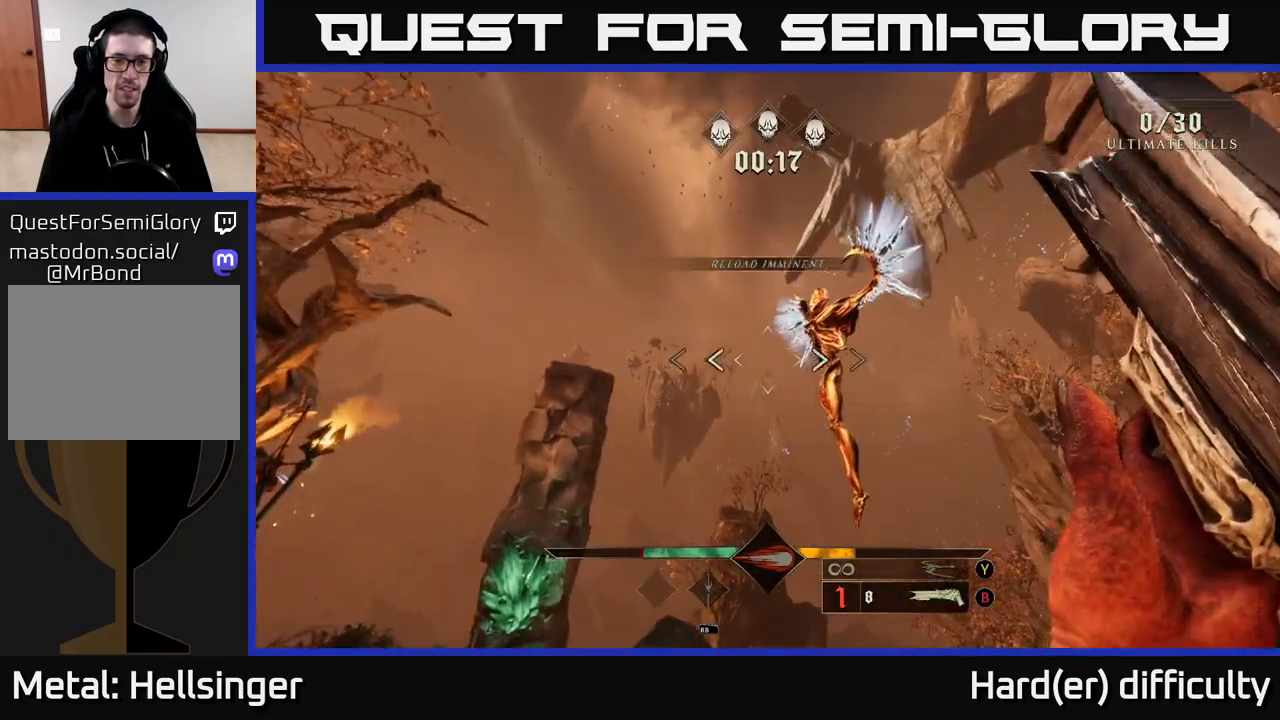
{"buttons": ["R2"], "left_stick": "left", "right_stick": "up", "events": [[33, "right_stick", "up"], [100, "left_stick", "up-left"], [150, "right_stick", "up-right"], [233, "left_stick", "left"], [317, "right_stick", "center"], [417, "right_stick", "up"], [467, "R2", "down"]]}
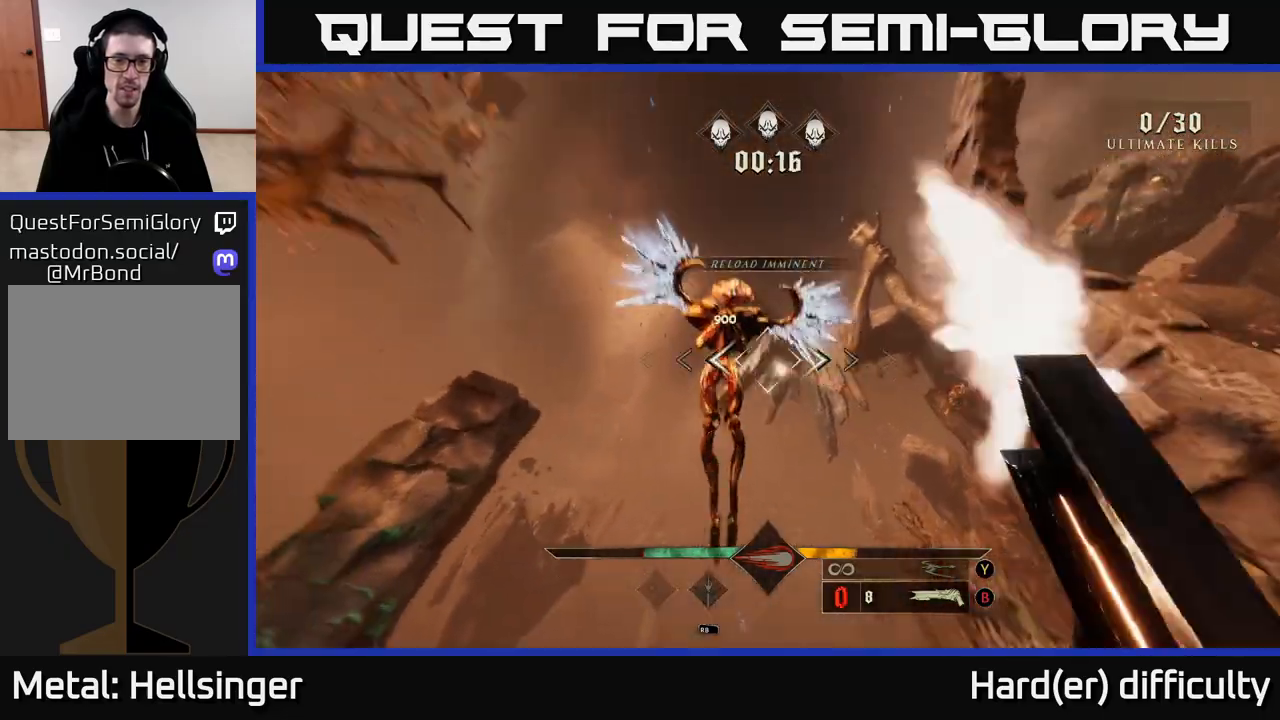
{"buttons": [], "left_stick": "up-right", "right_stick": "center", "events": [[50, "left_stick", "down"], [67, "R2", "up"], [100, "right_stick", "down-right"], [167, "left_stick", "down-left"], [300, "right_stick", "center"], [317, "left_stick", "right"], [450, "left_stick", "up-right"]]}
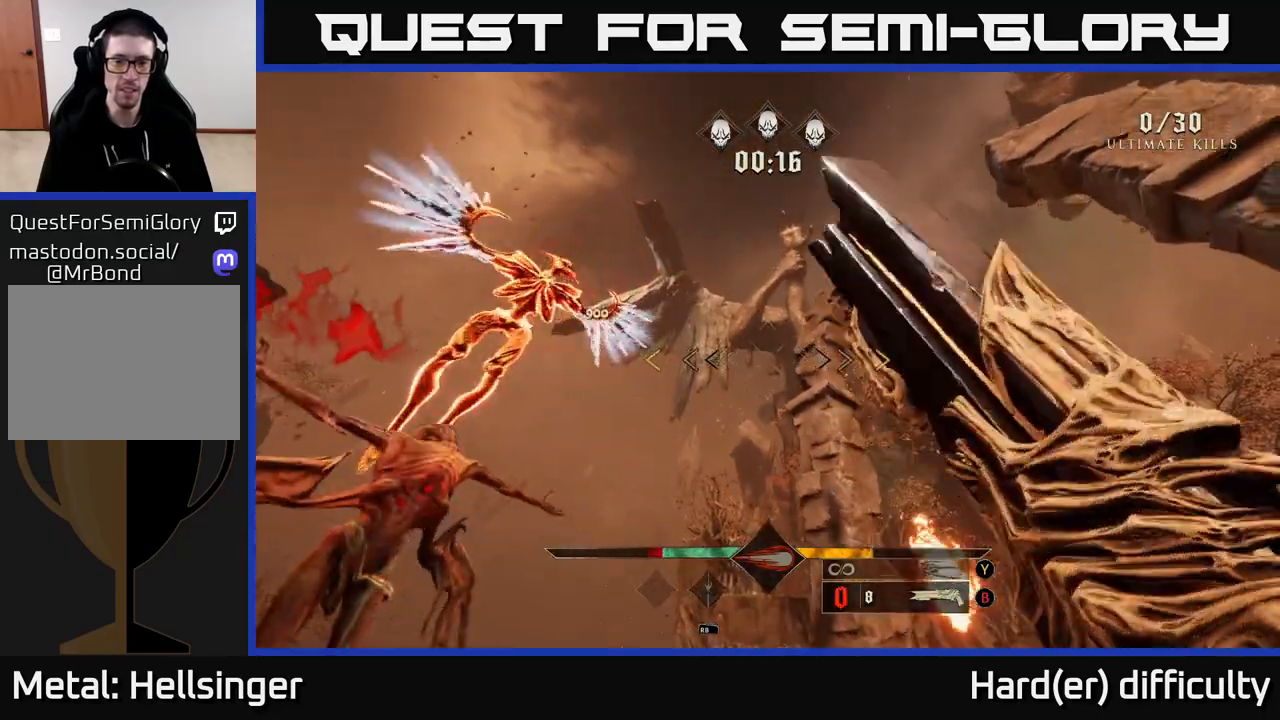
{"buttons": [], "left_stick": "right", "right_stick": "center", "events": [[233, "left_stick", "right"], [317, "X", "down"], [450, "X", "up"]]}